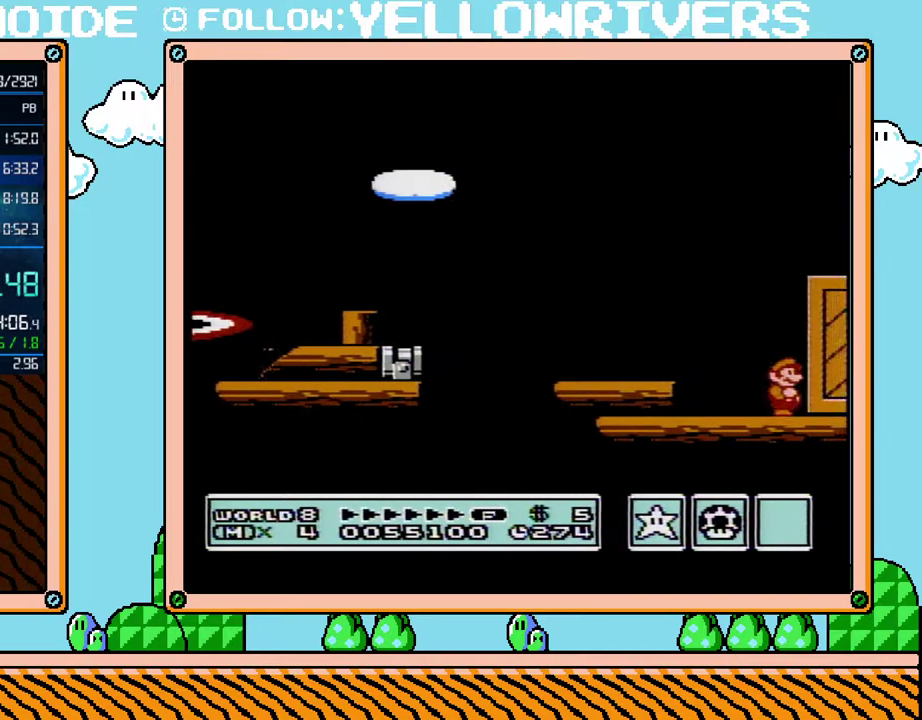
Gameplay with a controller (Nintendo layout); each line is a JSON object with the inputs held at the frame after it. "events" lists button and stick changes between this image and that frame as [ms after this image, input, new state], when the widget could be followed in between. Not read: A L3 R3.
{"buttons": ["B", "DPAD_RIGHT"], "events": []}
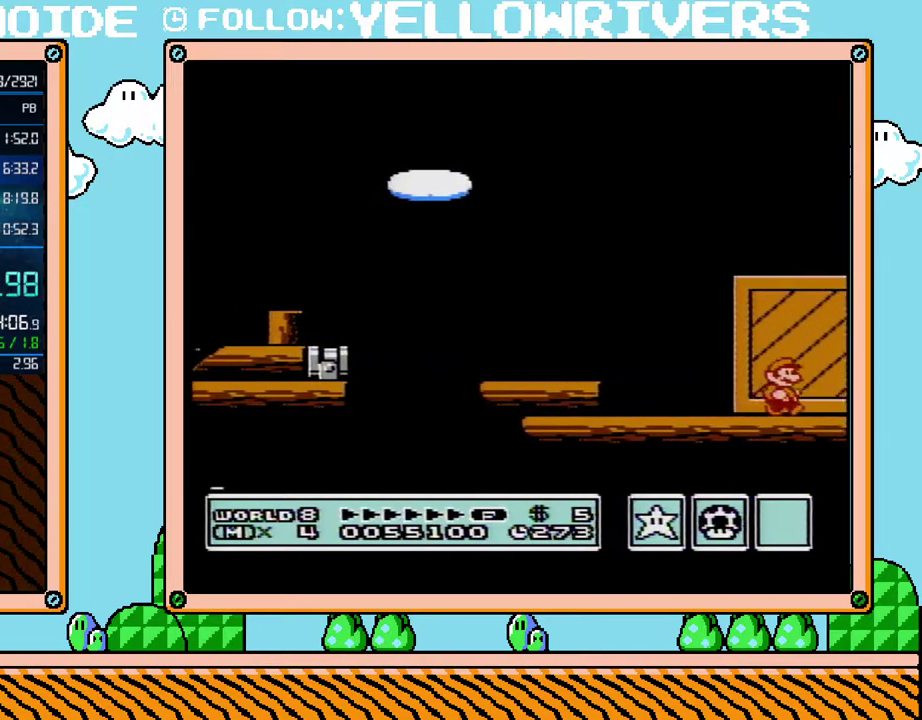
{"buttons": ["B", "DPAD_RIGHT"], "events": []}
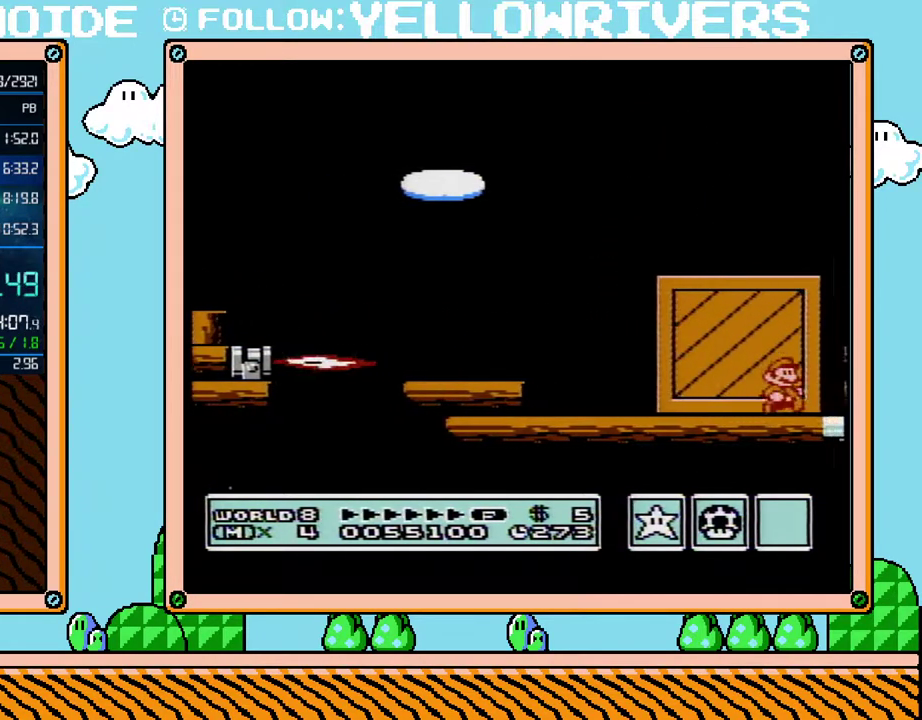
{"buttons": ["B", "DPAD_RIGHT"], "events": []}
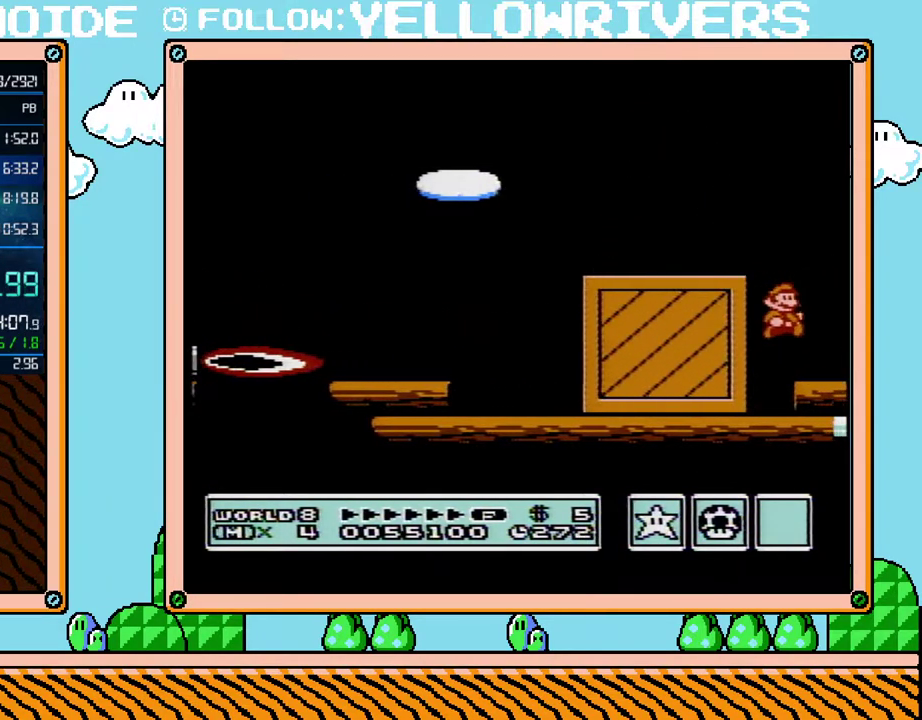
{"buttons": ["B", "DPAD_RIGHT"], "events": []}
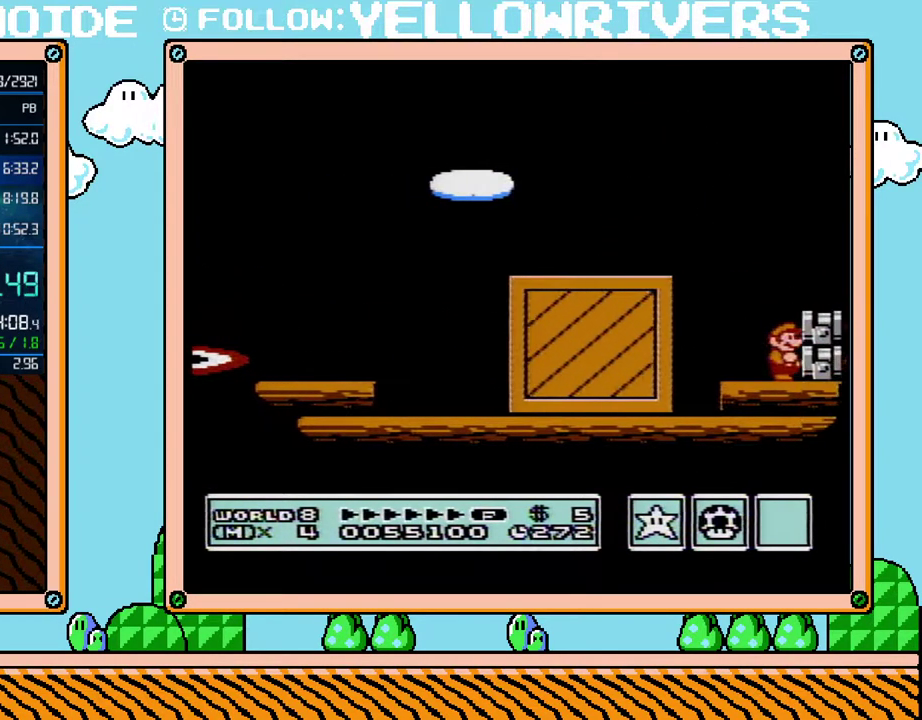
{"buttons": ["B", "DPAD_LEFT"], "events": [[133, "DPAD_RIGHT", "up"], [233, "DPAD_RIGHT", "down"], [417, "DPAD_RIGHT", "up"], [450, "DPAD_LEFT", "down"]]}
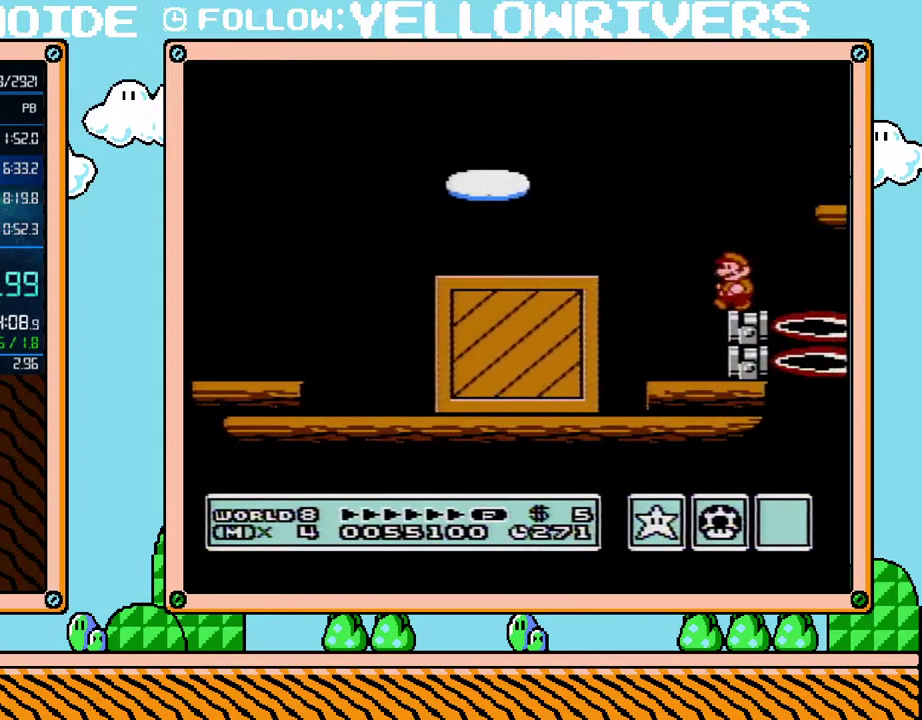
{"buttons": [], "events": [[50, "DPAD_LEFT", "up"], [133, "DPAD_RIGHT", "down"], [483, "B", "up"], [483, "DPAD_RIGHT", "up"]]}
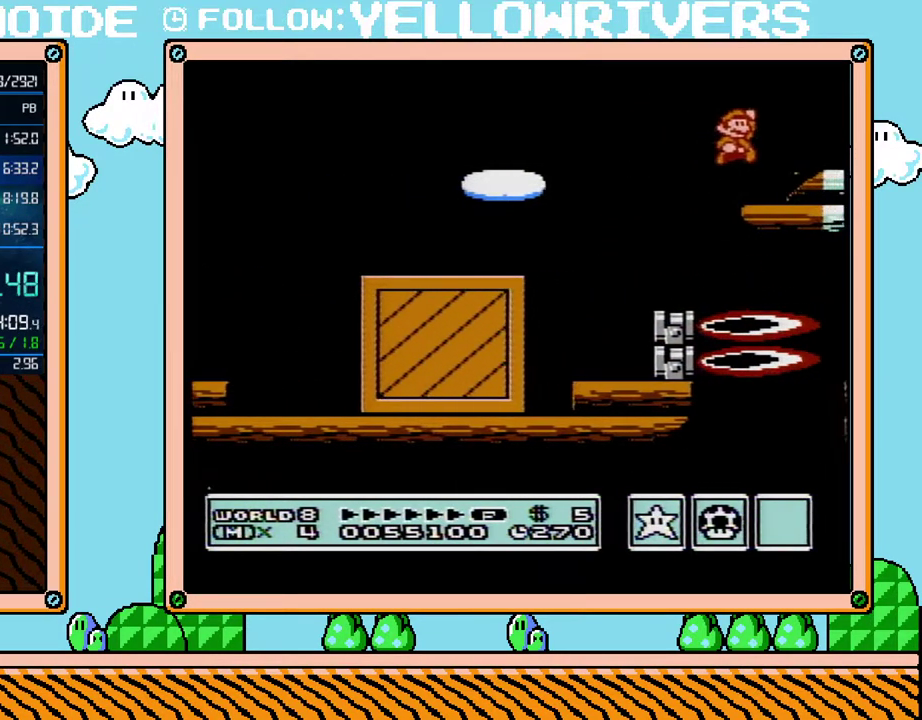
{"buttons": ["B"], "events": [[200, "B", "down"], [267, "DPAD_LEFT", "down"], [483, "DPAD_LEFT", "up"]]}
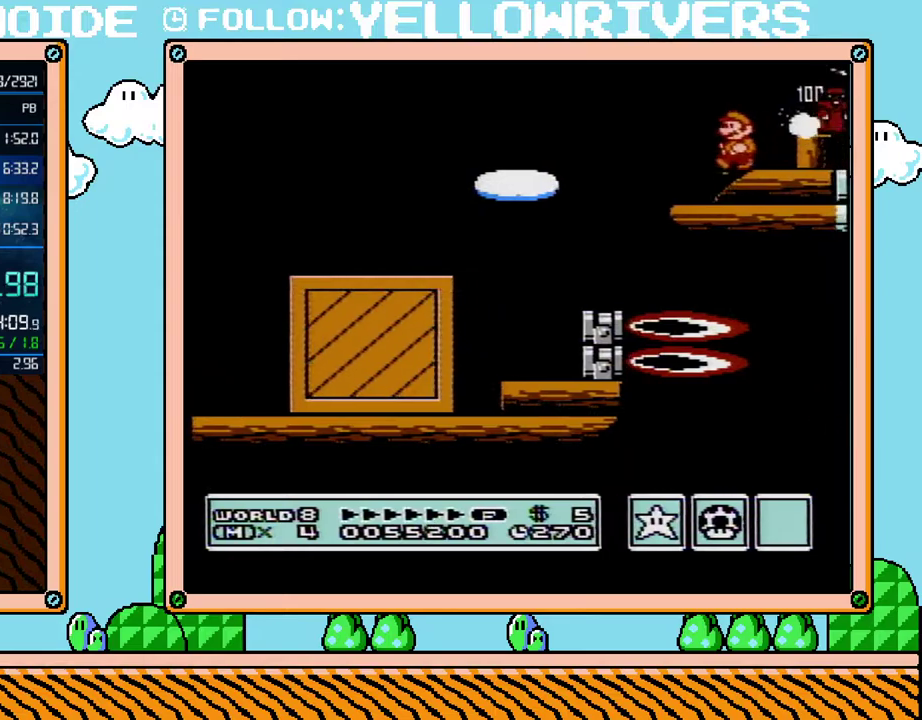
{"buttons": ["B", "DPAD_LEFT"], "events": [[50, "DPAD_RIGHT", "down"], [133, "DPAD_RIGHT", "up"], [233, "DPAD_RIGHT", "down"], [417, "DPAD_RIGHT", "up"], [483, "DPAD_LEFT", "down"]]}
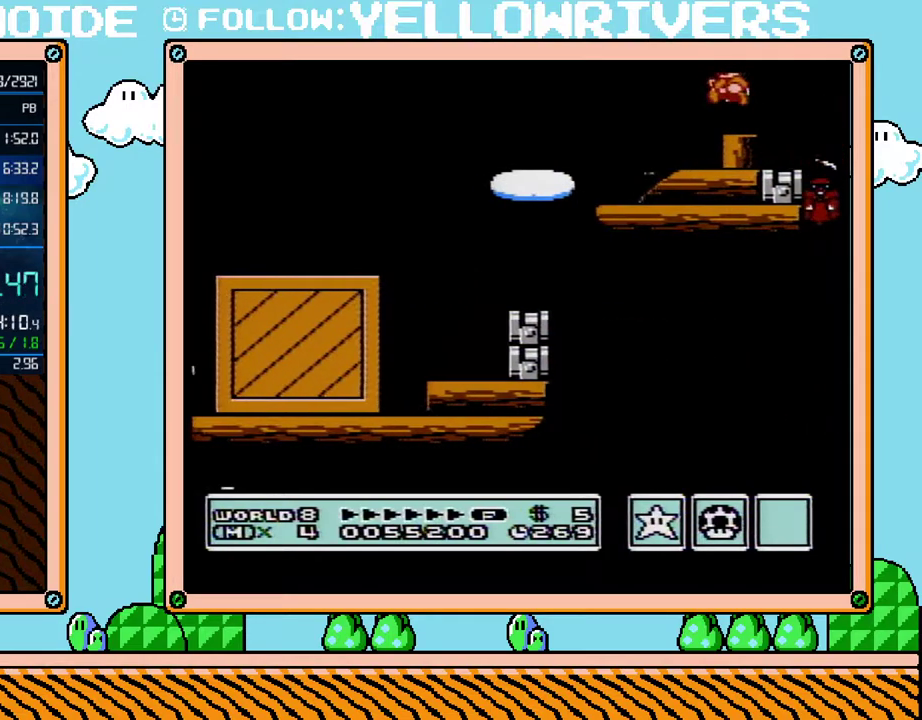
{"buttons": ["B"], "events": [[100, "DPAD_LEFT", "up"], [200, "DPAD_RIGHT", "down"], [267, "DPAD_RIGHT", "up"]]}
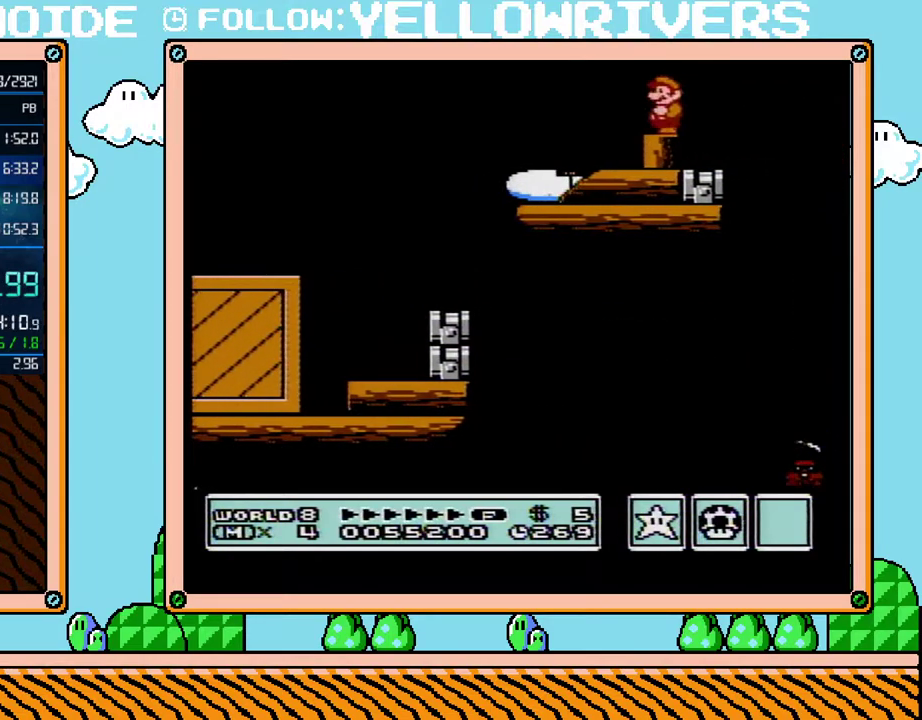
{"buttons": ["B"], "events": [[50, "DPAD_LEFT", "down"], [200, "DPAD_LEFT", "up"]]}
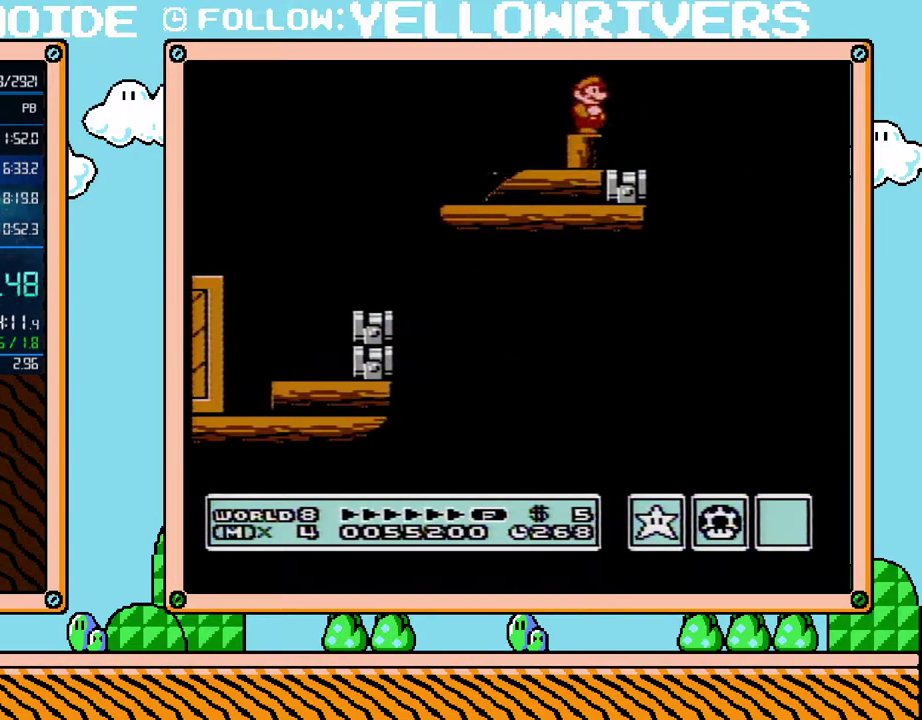
{"buttons": ["B", "DPAD_RIGHT"], "events": [[17, "DPAD_RIGHT", "down"]]}
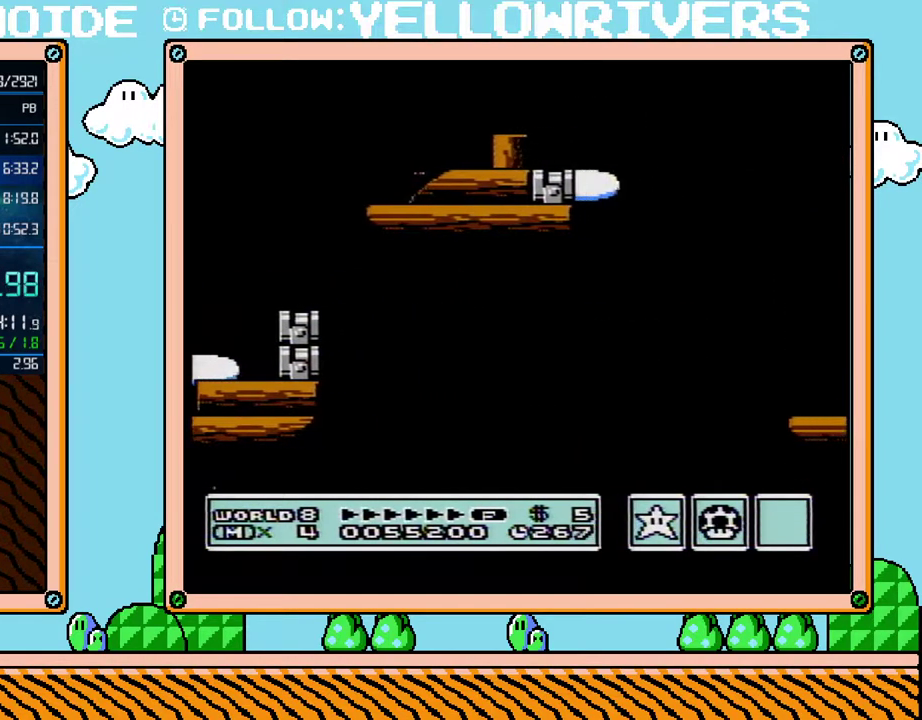
{"buttons": ["B"], "events": [[483, "DPAD_RIGHT", "up"]]}
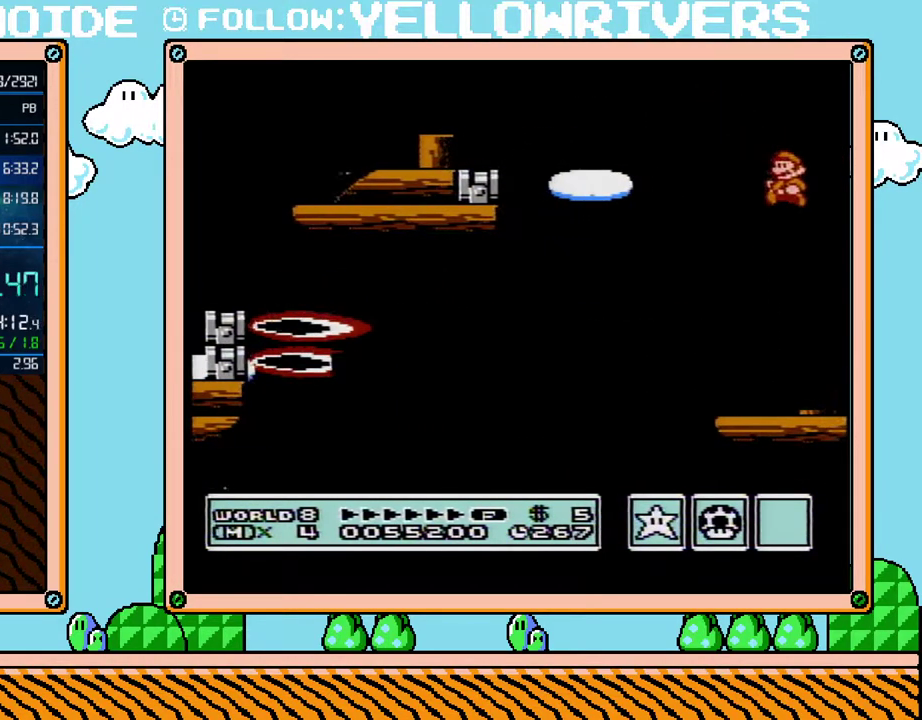
{"buttons": ["B", "DPAD_RIGHT"], "events": [[17, "DPAD_LEFT", "down"], [233, "DPAD_LEFT", "up"], [300, "DPAD_RIGHT", "down"]]}
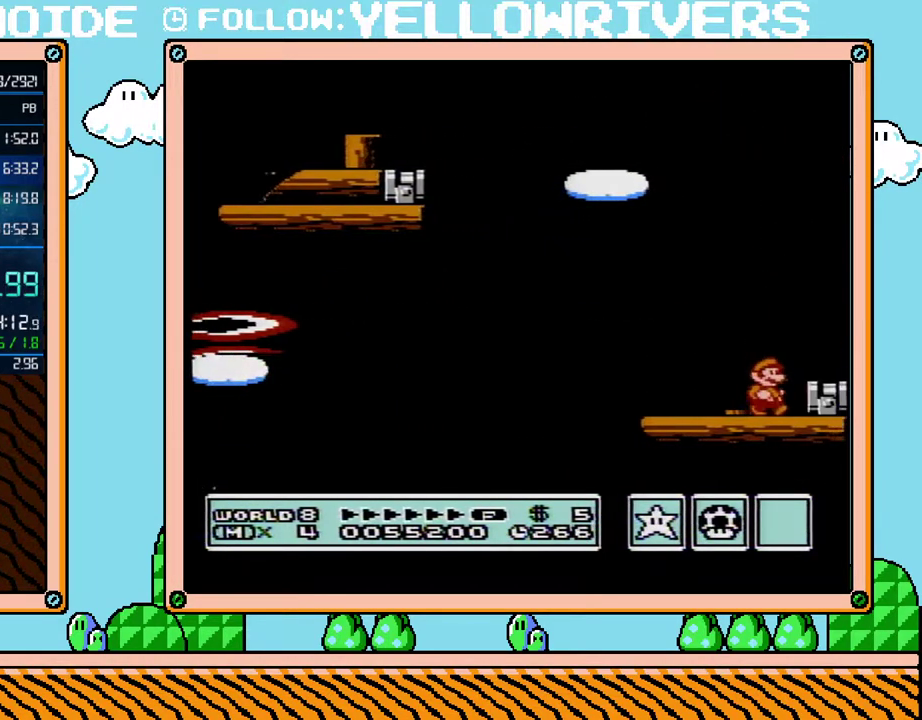
{"buttons": ["B"], "events": [[200, "DPAD_RIGHT", "up"], [350, "DPAD_RIGHT", "down"], [483, "DPAD_RIGHT", "up"]]}
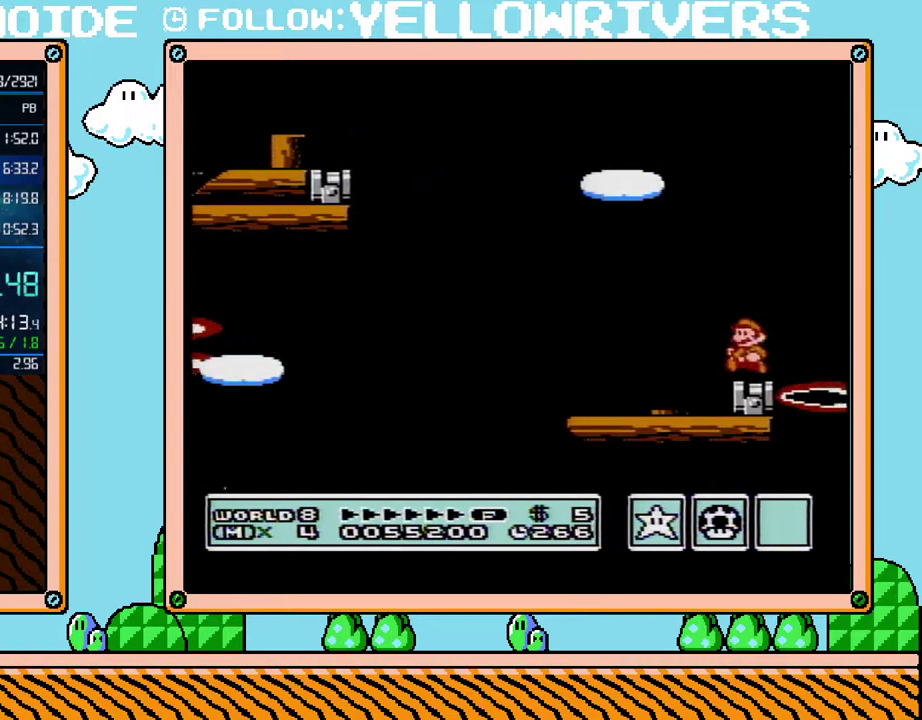
{"buttons": ["B", "DPAD_LEFT"], "events": [[17, "DPAD_LEFT", "down"], [67, "DPAD_LEFT", "up"], [417, "DPAD_LEFT", "down"]]}
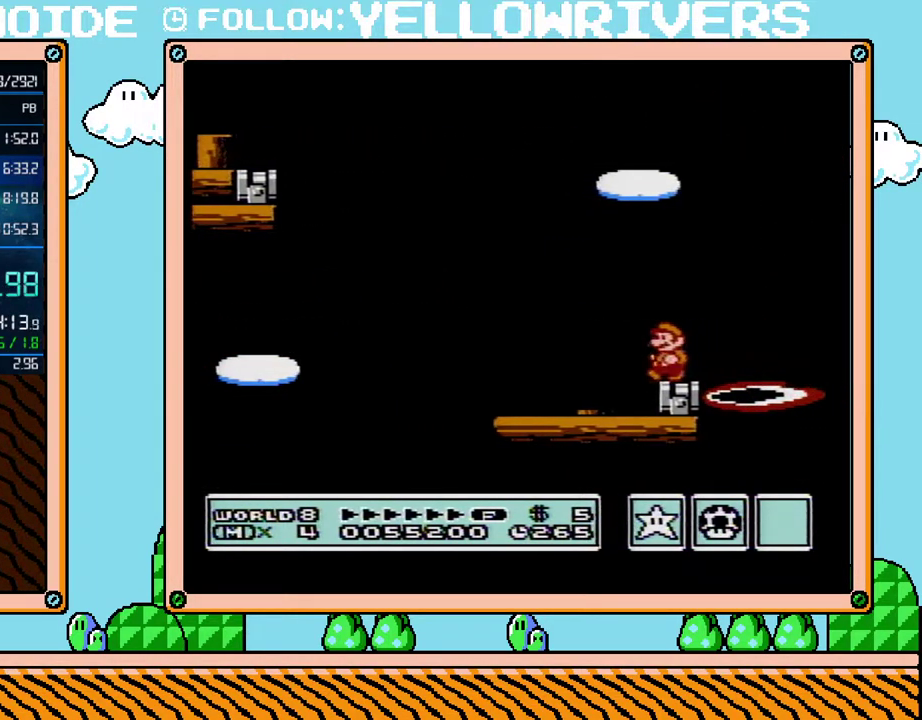
{"buttons": ["B"], "events": [[17, "DPAD_LEFT", "up"]]}
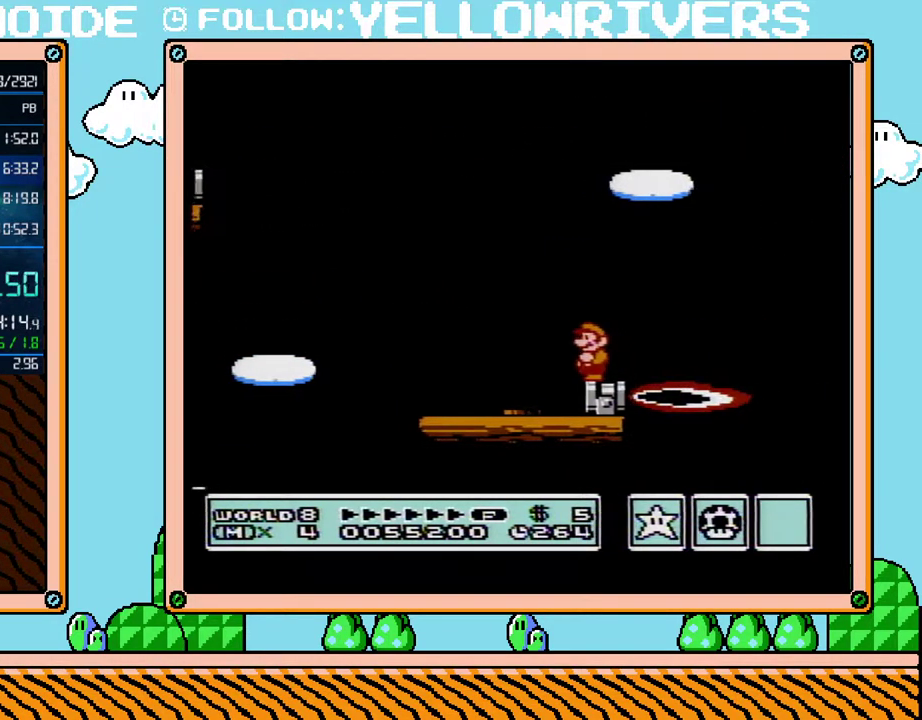
{"buttons": ["B", "DPAD_RIGHT"], "events": [[200, "DPAD_RIGHT", "down"]]}
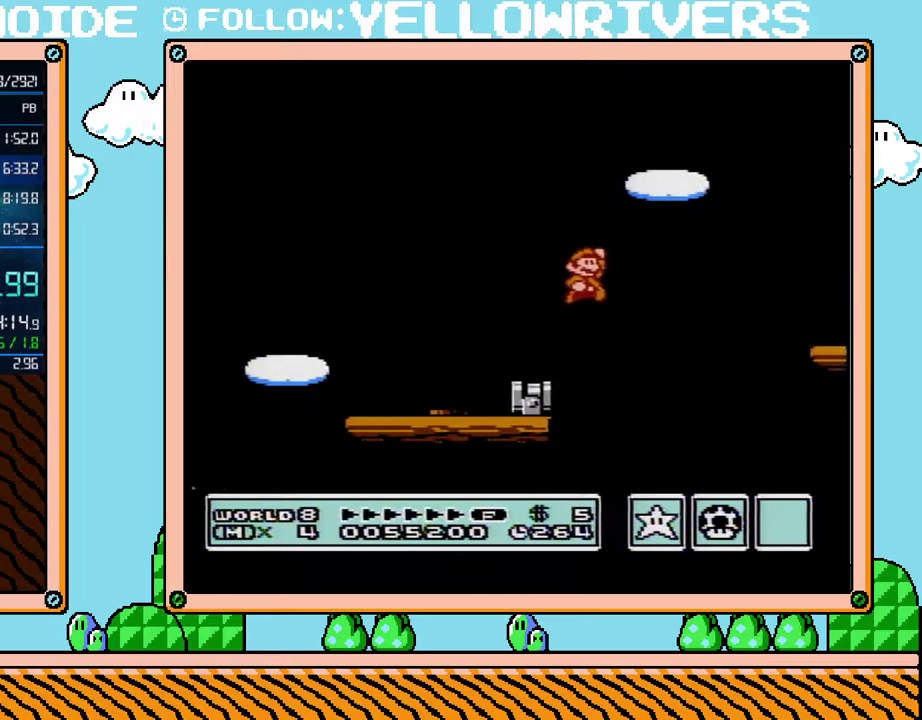
{"buttons": ["B"], "events": [[350, "B", "up"], [450, "B", "down"], [450, "DPAD_RIGHT", "up"]]}
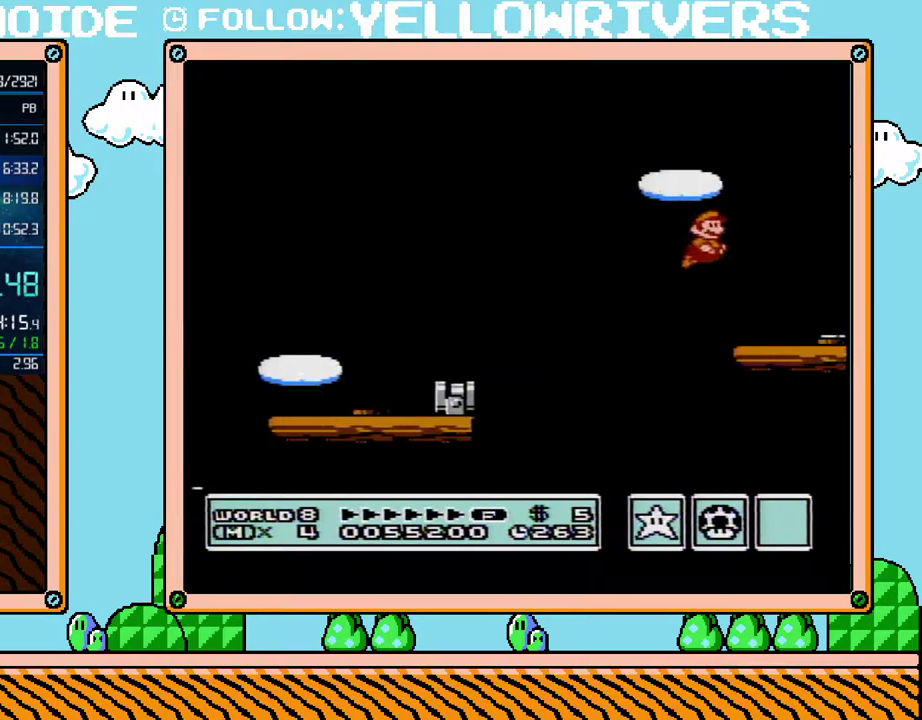
{"buttons": ["B", "DPAD_RIGHT"], "events": [[83, "DPAD_LEFT", "down"], [350, "DPAD_LEFT", "up"], [483, "DPAD_RIGHT", "down"]]}
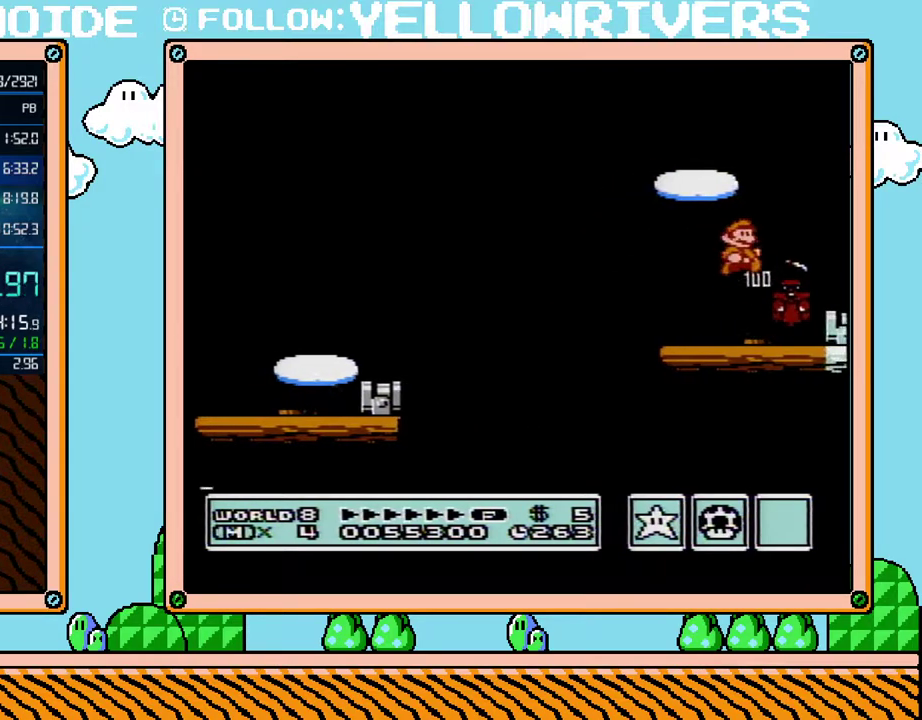
{"buttons": ["B"], "events": [[417, "DPAD_RIGHT", "up"]]}
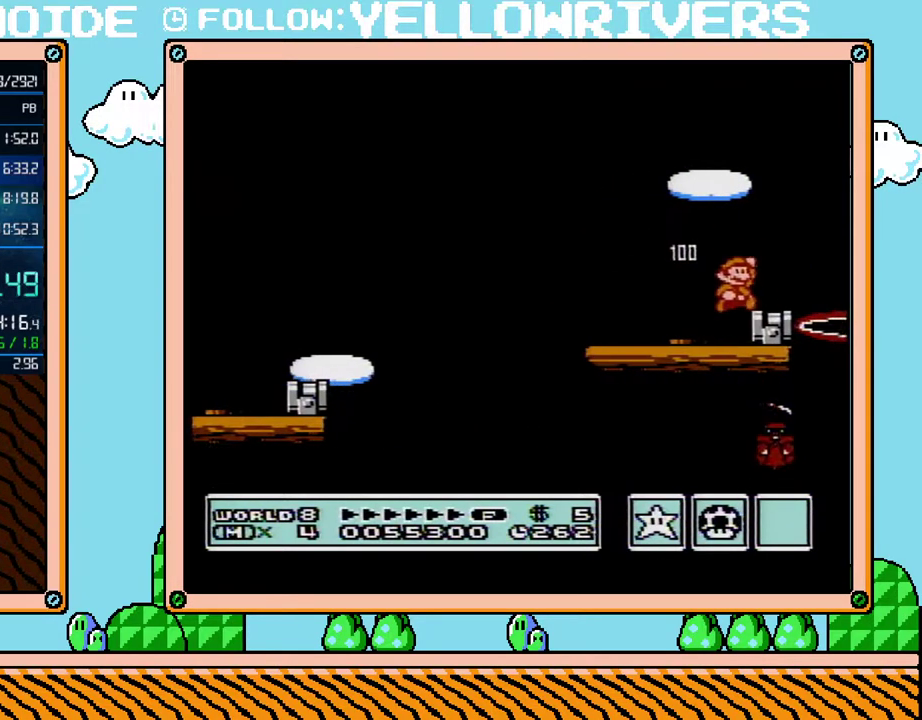
{"buttons": ["B"], "events": [[83, "DPAD_RIGHT", "down"], [200, "DPAD_RIGHT", "up"], [233, "DPAD_LEFT", "down"], [317, "DPAD_LEFT", "up"]]}
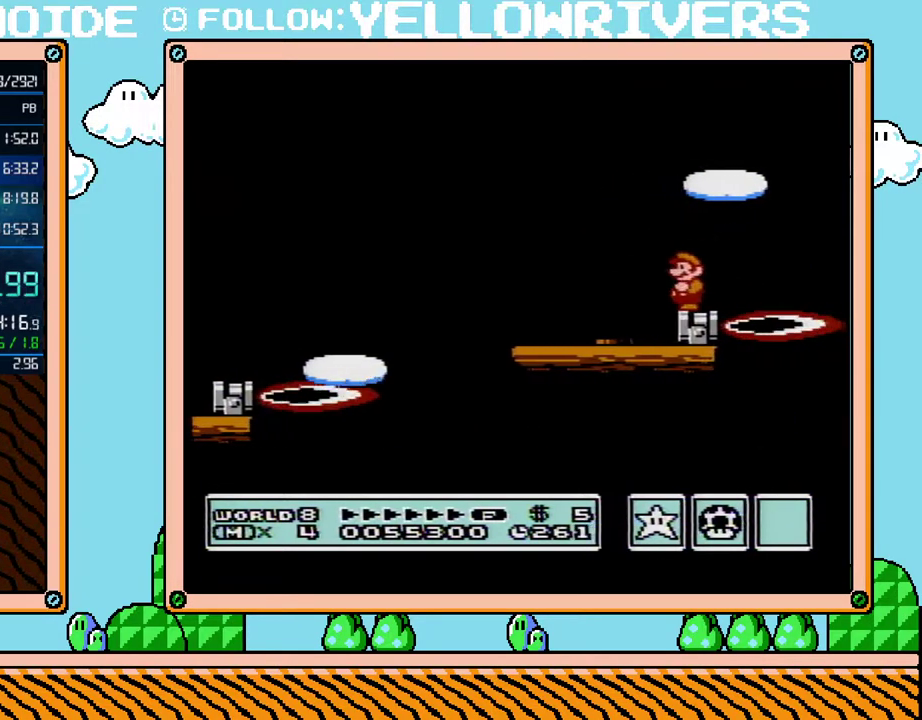
{"buttons": ["B", "DPAD_RIGHT"], "events": [[383, "DPAD_RIGHT", "down"]]}
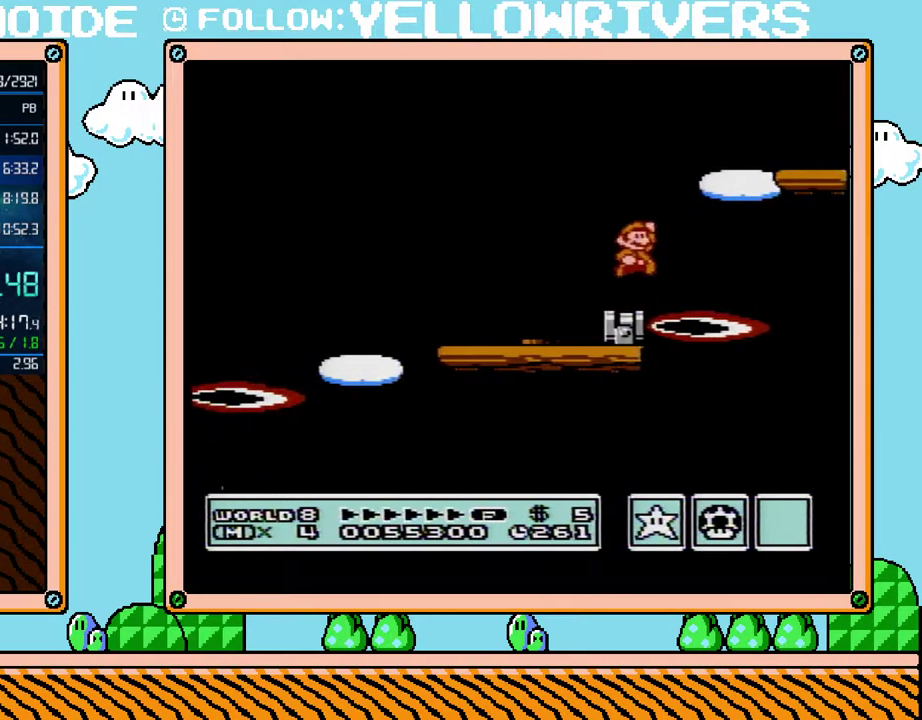
{"buttons": ["DPAD_RIGHT"], "events": [[417, "B", "up"]]}
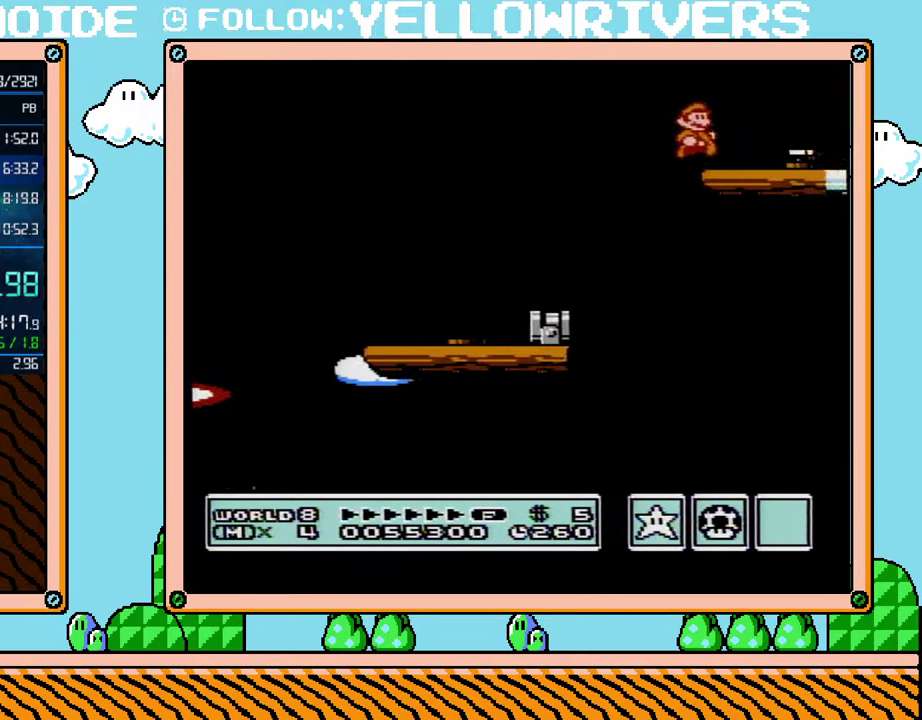
{"buttons": ["B", "DPAD_RIGHT"], "events": [[17, "DPAD_RIGHT", "up"], [50, "B", "down"], [133, "DPAD_LEFT", "down"], [350, "DPAD_LEFT", "up"], [417, "DPAD_RIGHT", "down"]]}
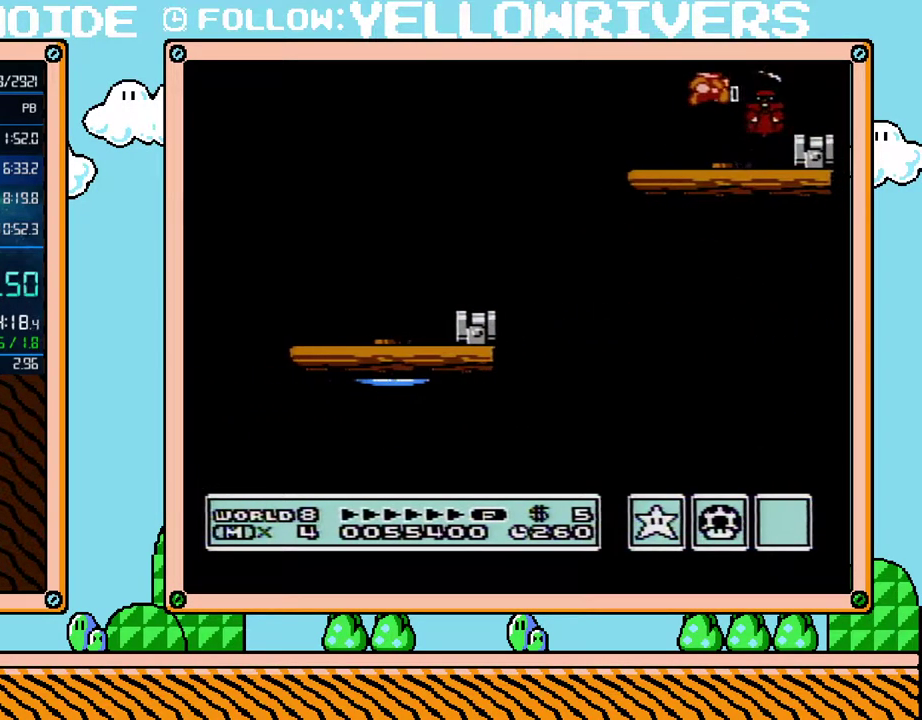
{"buttons": ["B"], "events": [[417, "DPAD_RIGHT", "up"]]}
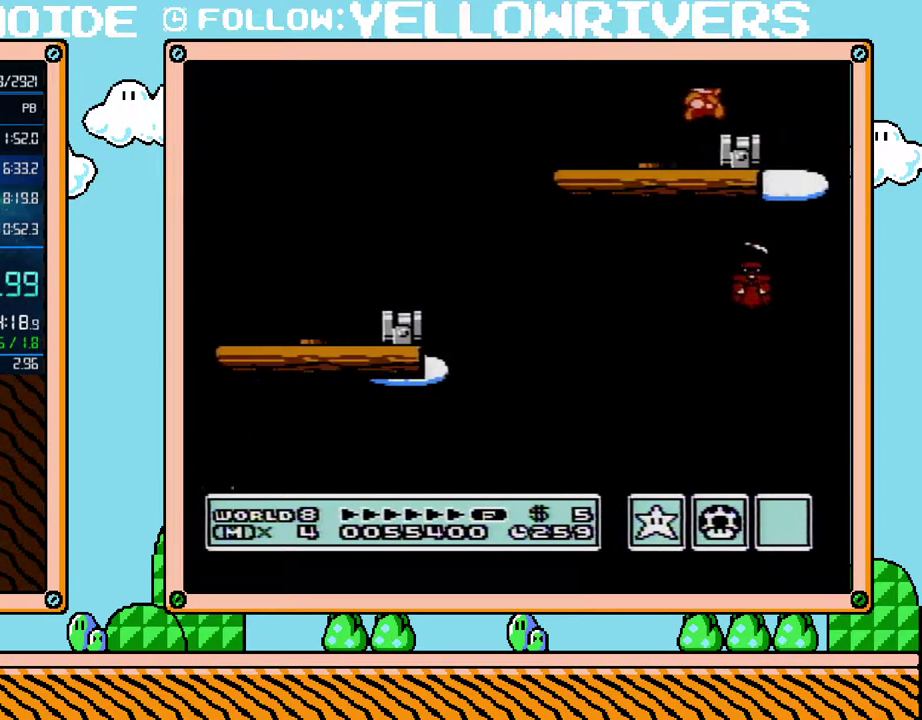
{"buttons": ["B"], "events": [[50, "DPAD_RIGHT", "down"], [167, "DPAD_LEFT", "down"], [167, "DPAD_RIGHT", "up"], [267, "DPAD_LEFT", "up"]]}
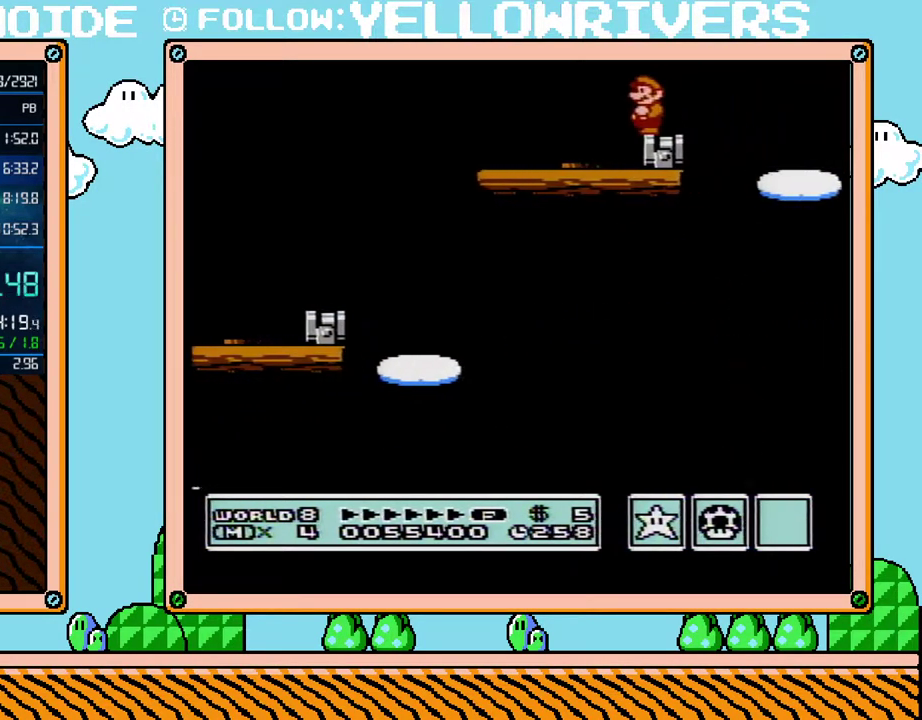
{"buttons": ["B"], "events": []}
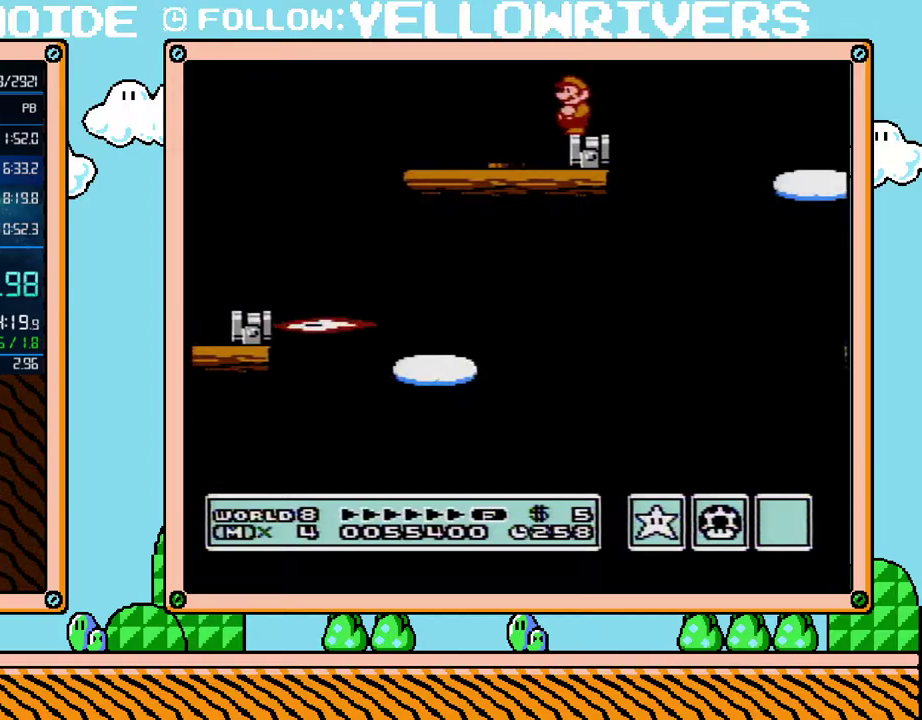
{"buttons": ["B", "DPAD_RIGHT"], "events": [[167, "DPAD_RIGHT", "down"]]}
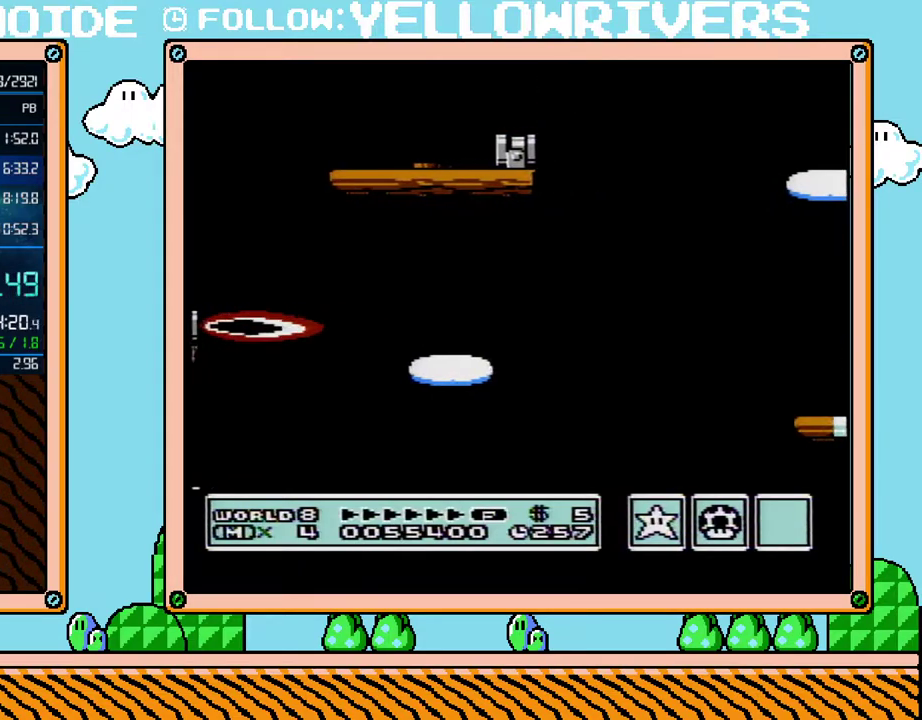
{"buttons": ["B", "DPAD_RIGHT"], "events": []}
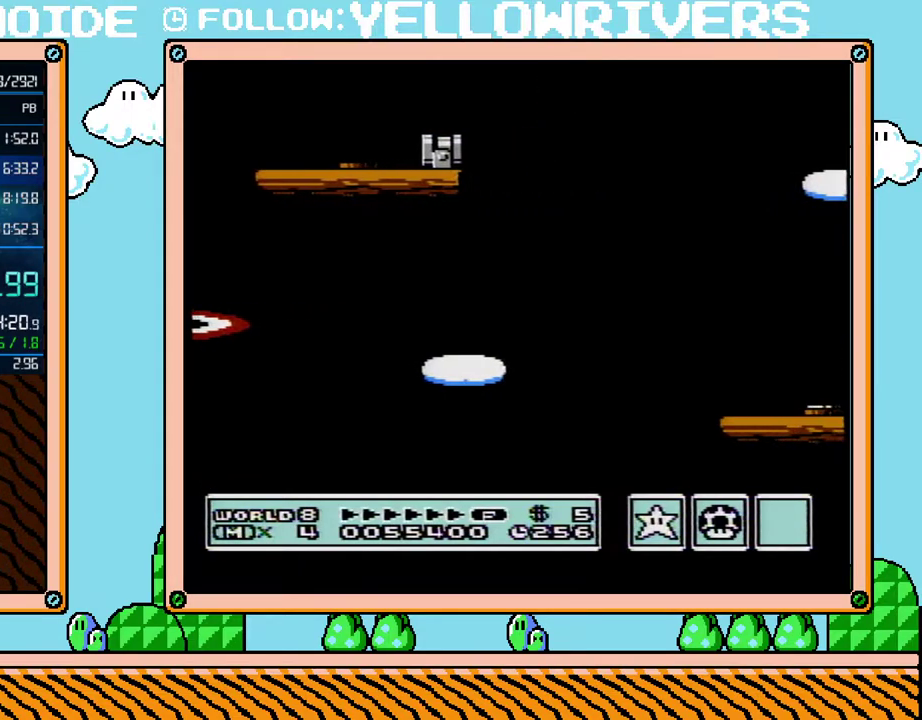
{"buttons": ["B", "DPAD_LEFT"], "events": [[133, "DPAD_RIGHT", "up"], [233, "DPAD_LEFT", "down"]]}
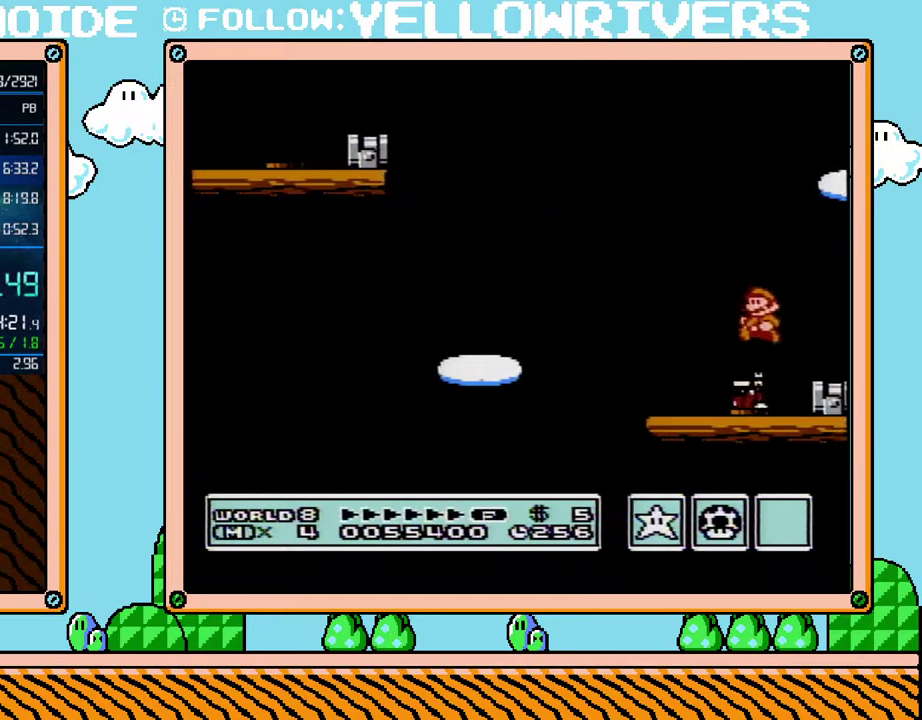
{"buttons": ["B", "DPAD_RIGHT"], "events": [[100, "DPAD_LEFT", "up"], [167, "DPAD_RIGHT", "down"]]}